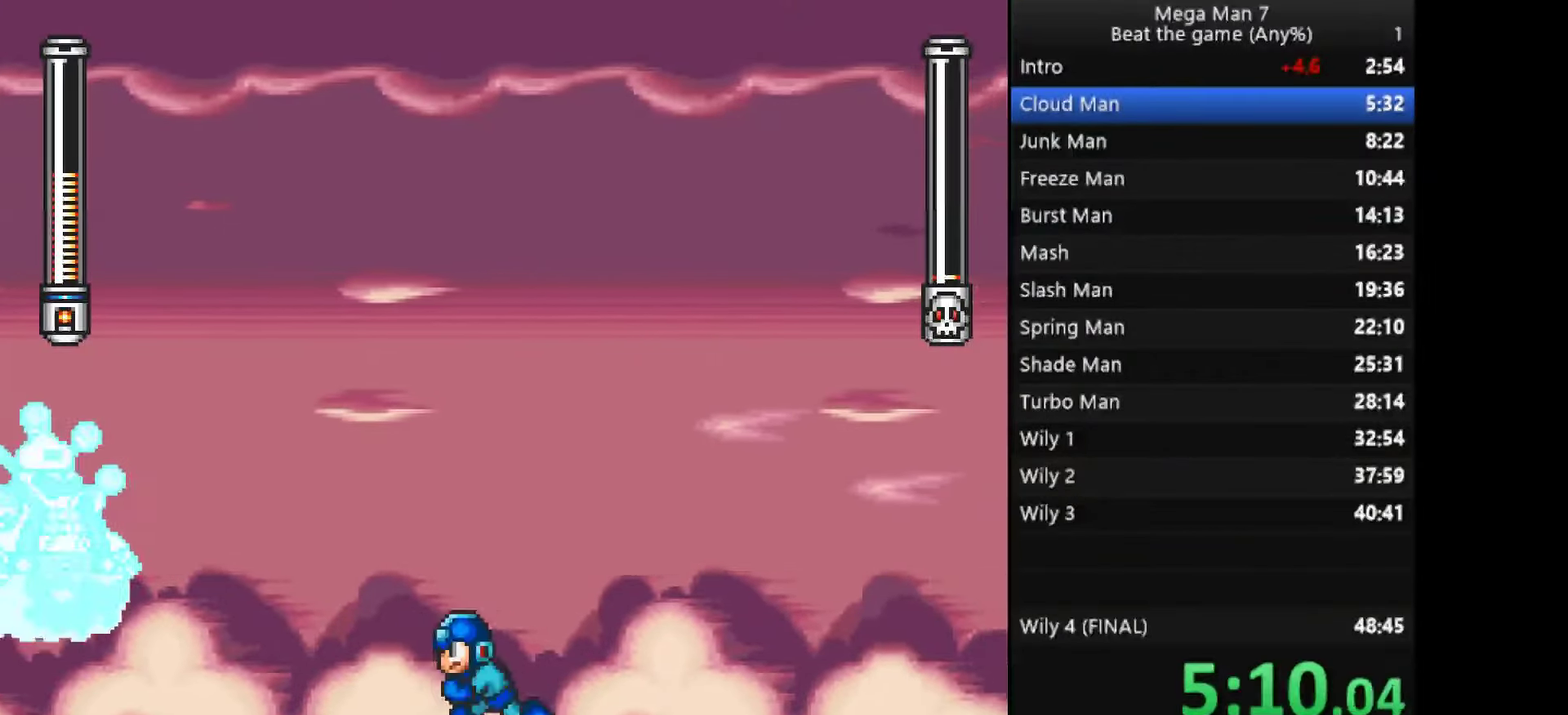
Gameplay with a controller (PlayStation layout); each line is a JSON object with the inputs held at the frame after it. "events" lists button and stick changes between this image and that frame as [ms after this image, input, new state], when the widget could be followed in between. Not read: L1 L2 R2 R3 right_stick.
{"buttons": ["SQUARE"], "left_stick": "center", "events": [[17, "SQUARE", "down"], [34, "CROSS", "up"], [34, "left_stick", "center"], [151, "SQUARE", "up"], [167, "HOME", "up"], [201, "SQUARE", "down"], [284, "SQUARE", "up"], [317, "CROSS", "down"], [384, "SQUARE", "down"], [401, "CROSS", "up"]]}
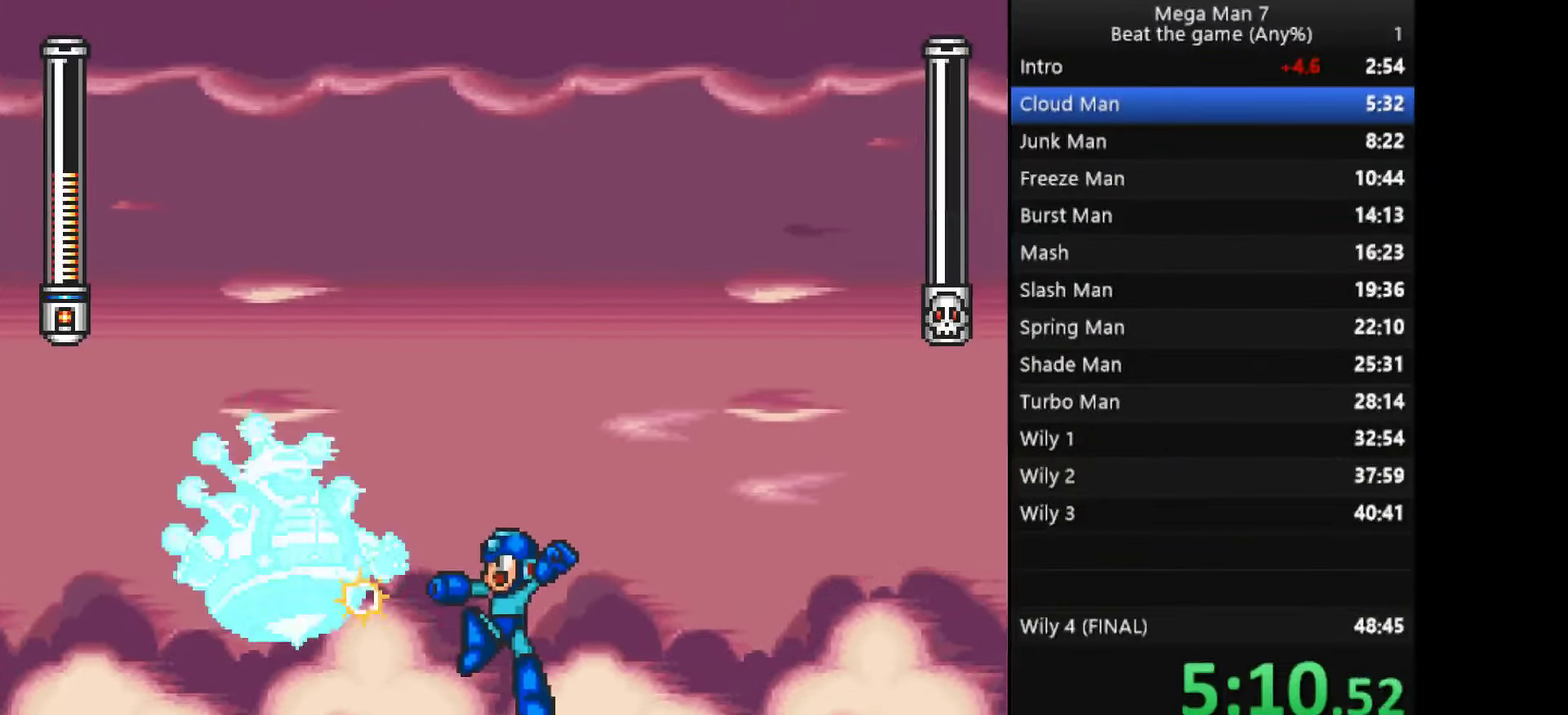
{"buttons": [], "left_stick": "left", "events": [[133, "SQUARE", "up"], [234, "left_stick", "left"]]}
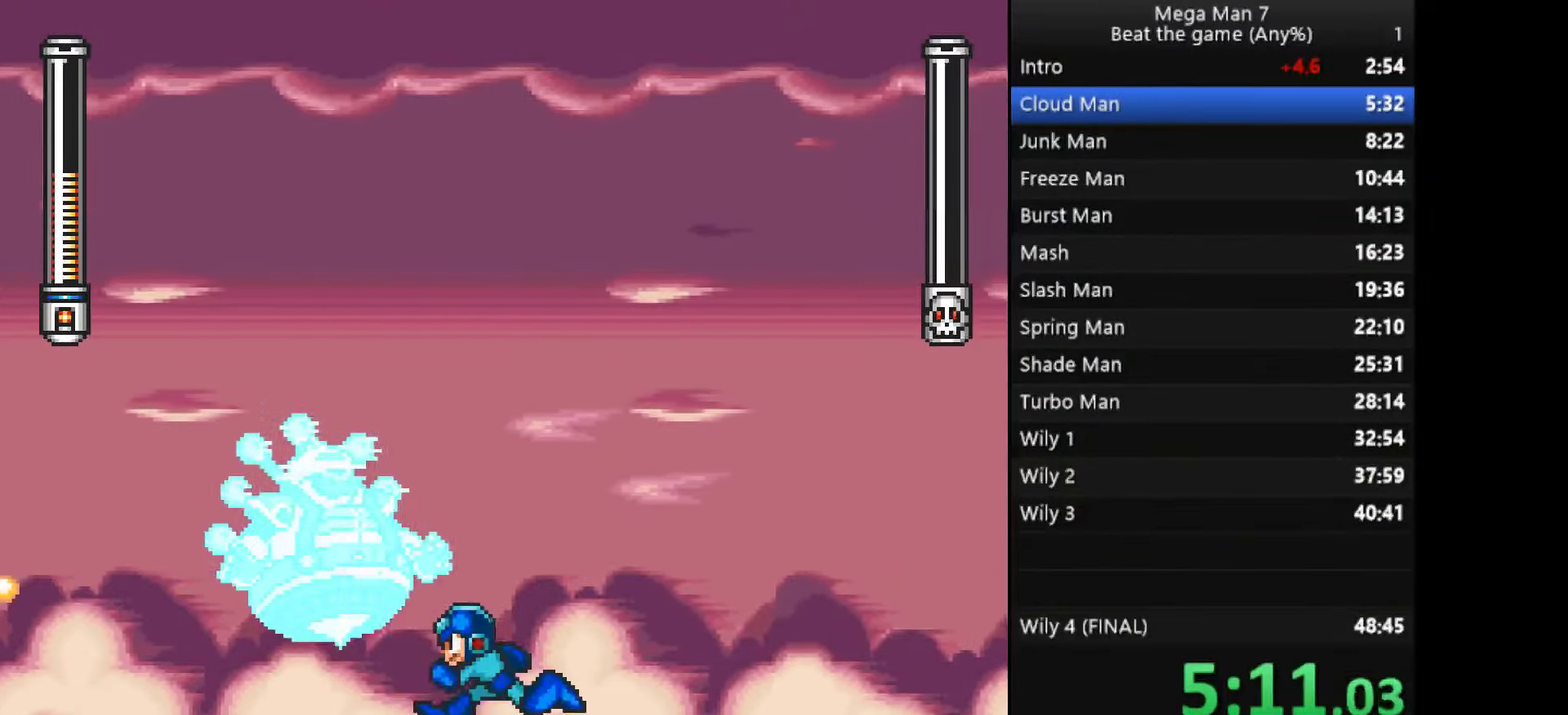
{"buttons": [], "left_stick": "left", "events": []}
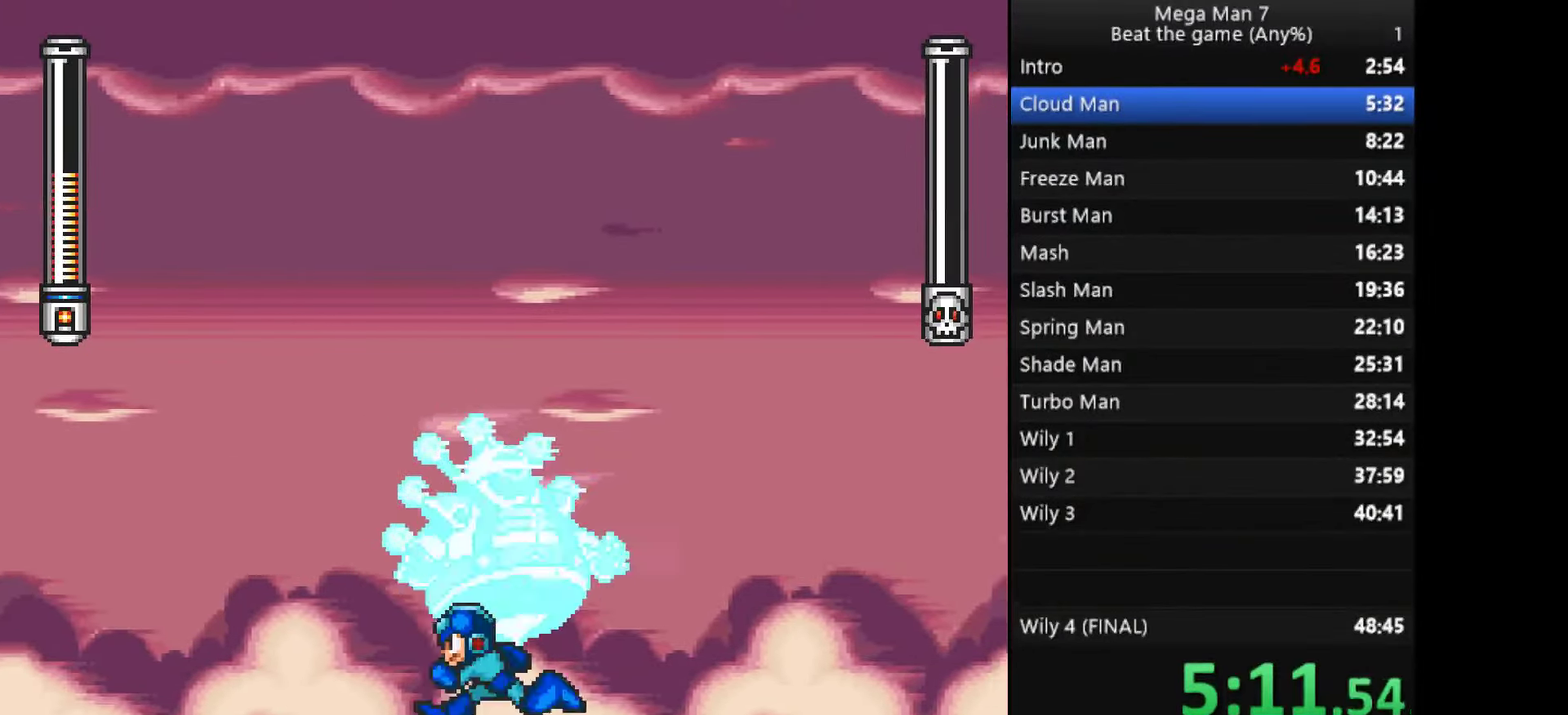
{"buttons": [], "left_stick": "center", "events": [[367, "left_stick", "center"]]}